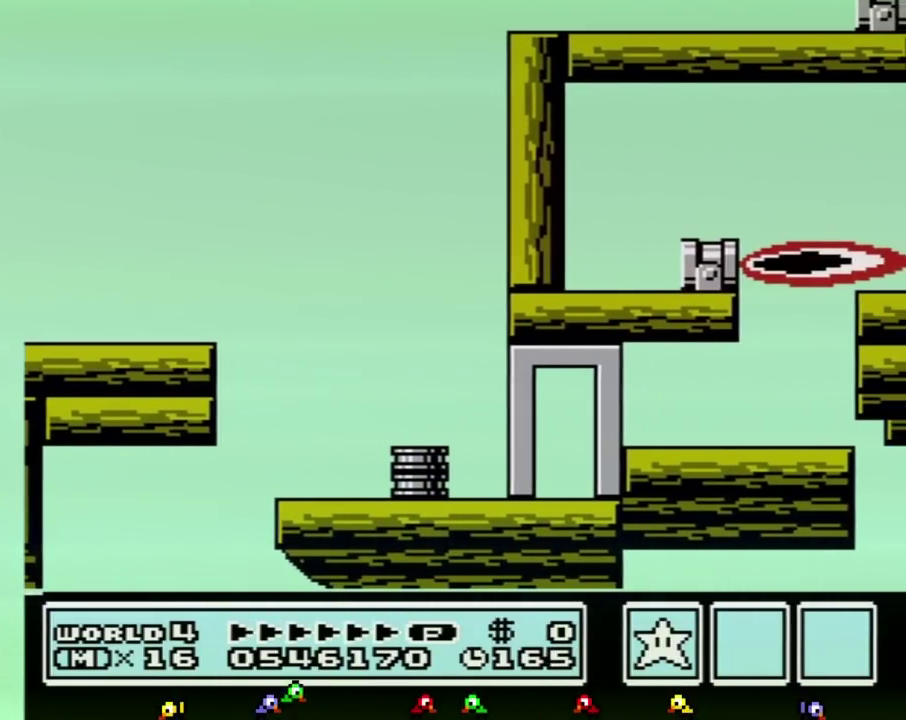
Gameplay with a controller (Nintendo layout); each line is a JSON object with the inputs held at the frame after it. "events" lists button and stick changes between this image and that frame as [ms after this image, input, new state], when the widget could be followed in between. Not read: L3 R3.
{"buttons": [], "events": [[117, "A", "up"], [383, "B", "up"], [383, "DPAD_RIGHT", "up"]]}
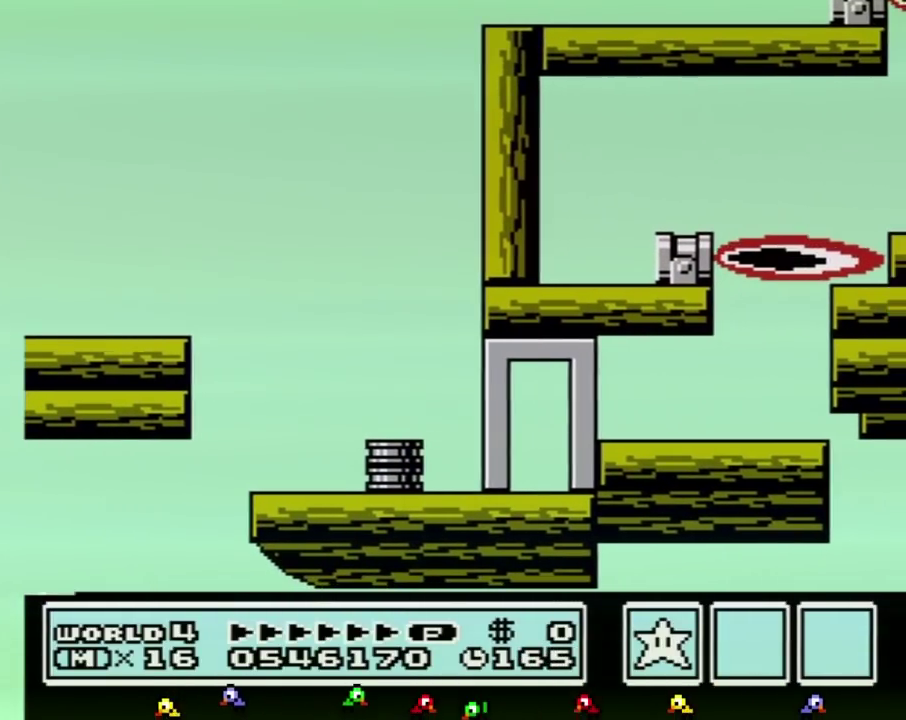
{"buttons": [], "events": [[200, "B", "down"], [267, "B", "up"], [300, "B", "down"], [367, "B", "up"]]}
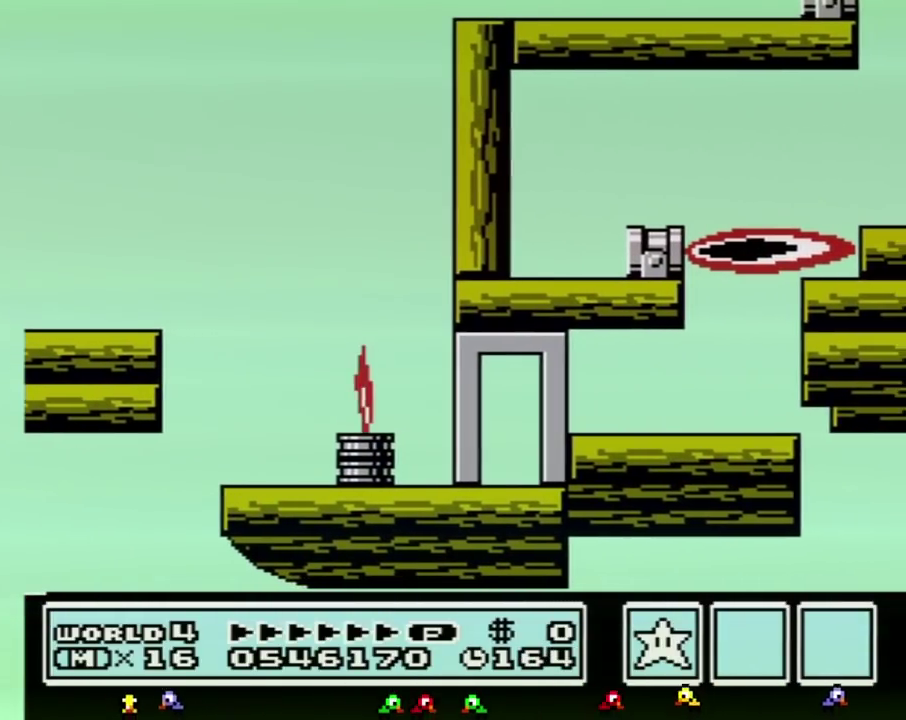
{"buttons": [], "events": [[50, "B", "down"], [83, "B", "up"], [117, "B", "down"], [167, "B", "up"], [333, "B", "down"], [450, "B", "up"]]}
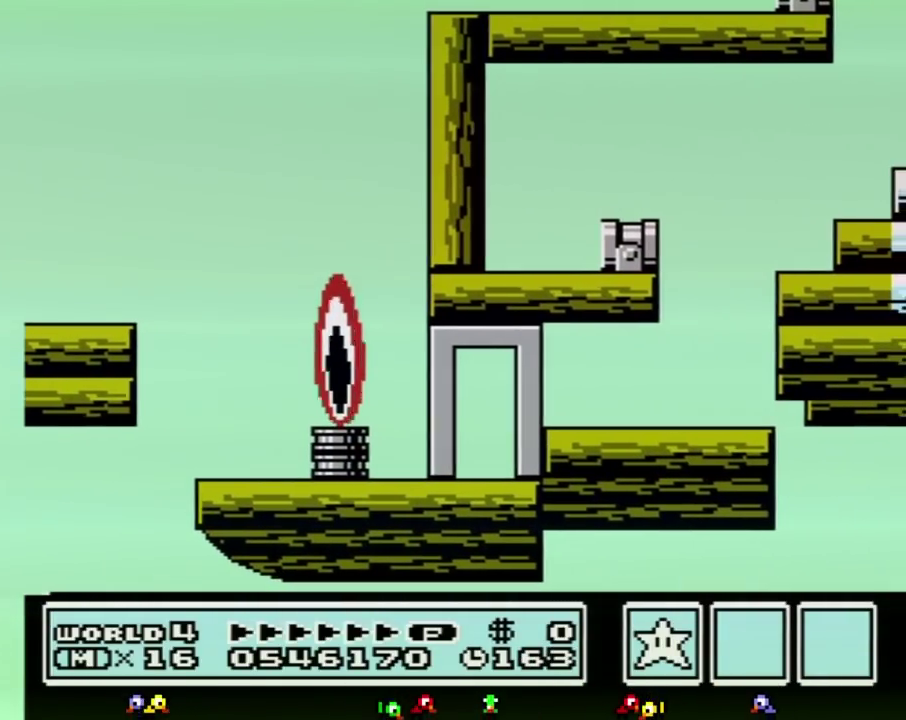
{"buttons": ["B"], "events": [[133, "B", "down"], [167, "B", "up"], [200, "B", "down"], [233, "B", "up"], [417, "B", "down"], [450, "B", "up"], [483, "B", "down"]]}
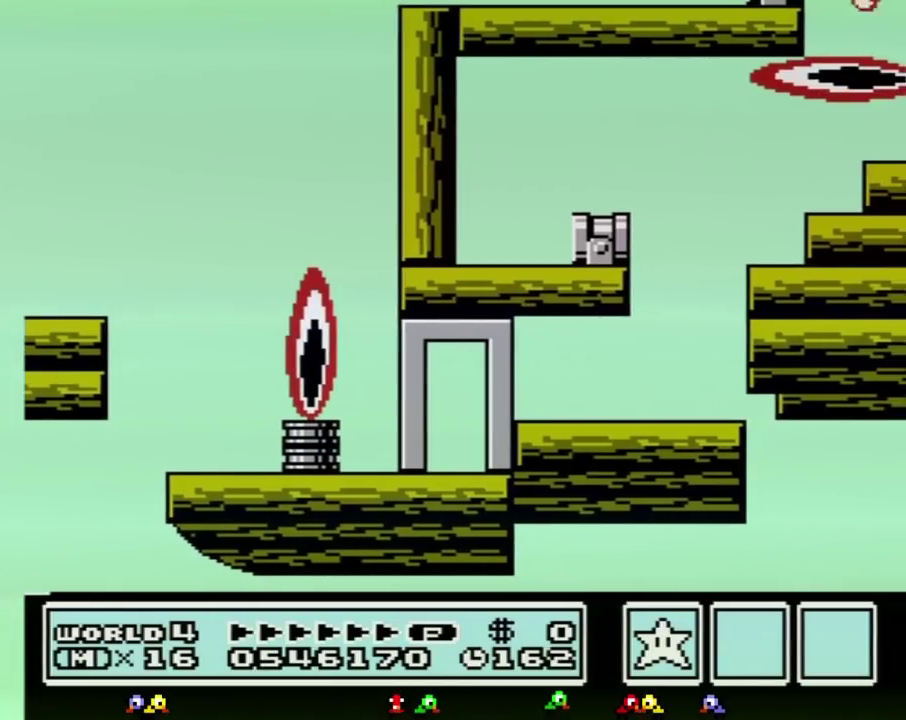
{"buttons": [], "events": [[50, "B", "up"], [267, "B", "down"], [300, "B", "up"], [333, "B", "down"], [417, "B", "up"]]}
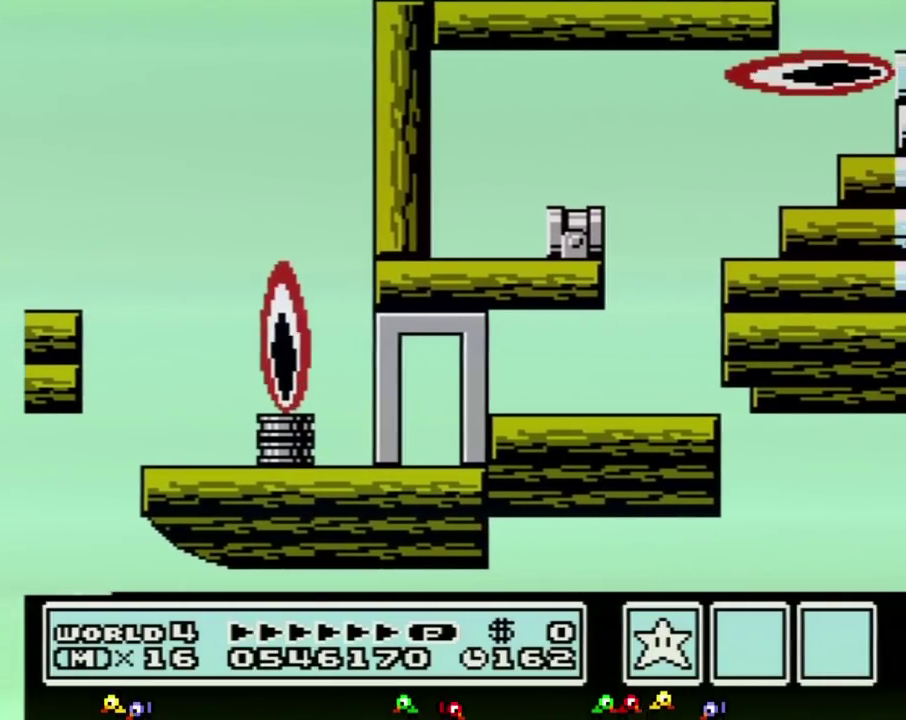
{"buttons": [], "events": [[117, "B", "down"], [133, "B", "up"], [167, "B", "down"], [233, "B", "up"], [450, "B", "down"], [483, "B", "up"]]}
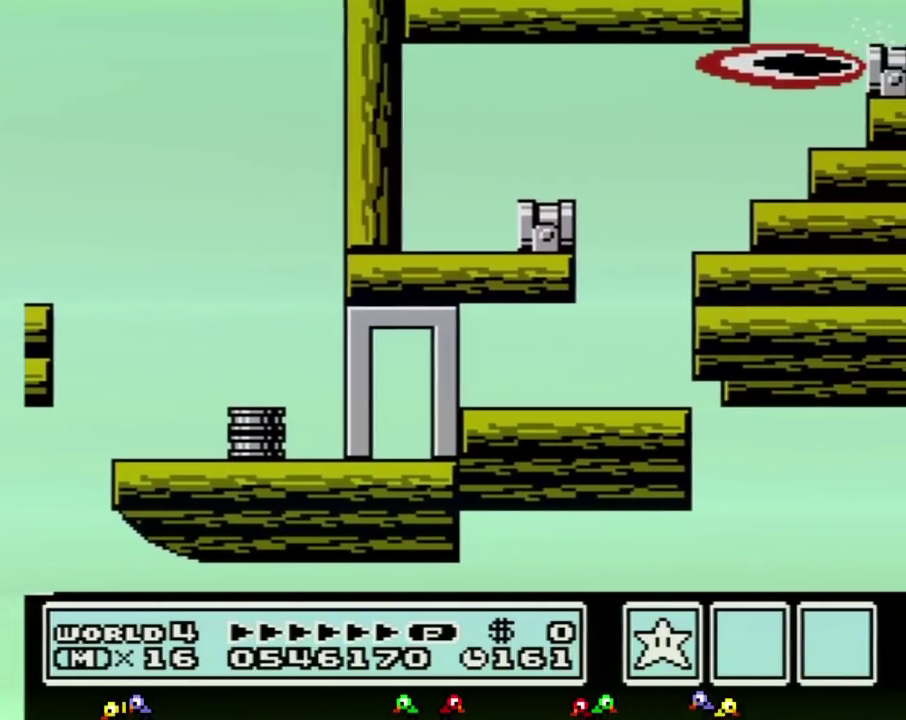
{"buttons": [], "events": [[17, "B", "down"], [83, "B", "up"], [333, "B", "down"], [383, "B", "up"], [417, "B", "down"], [450, "B", "up"]]}
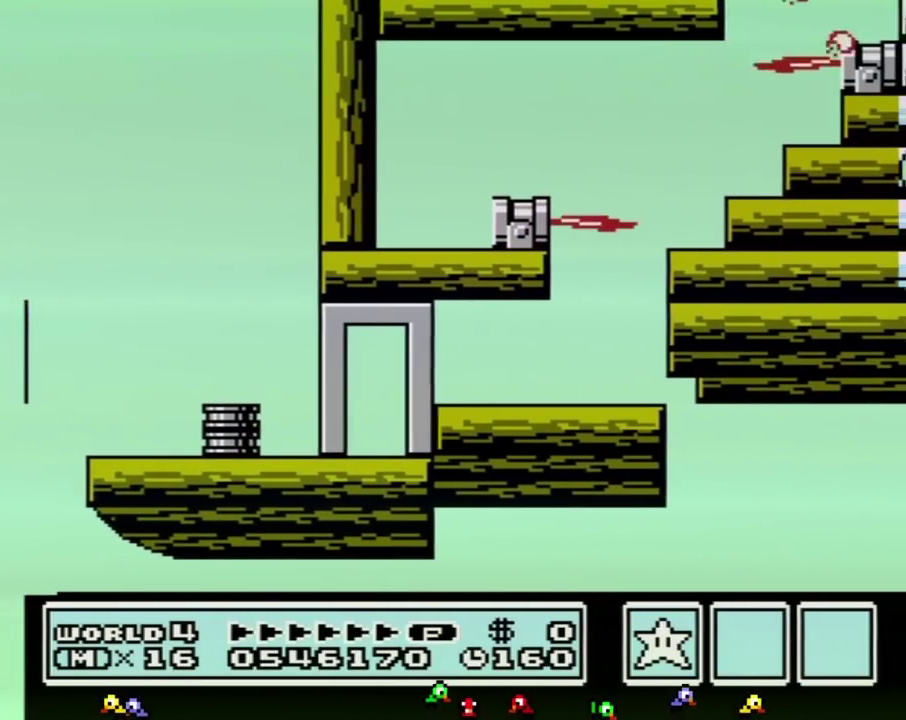
{"buttons": ["B"], "events": [[483, "B", "down"]]}
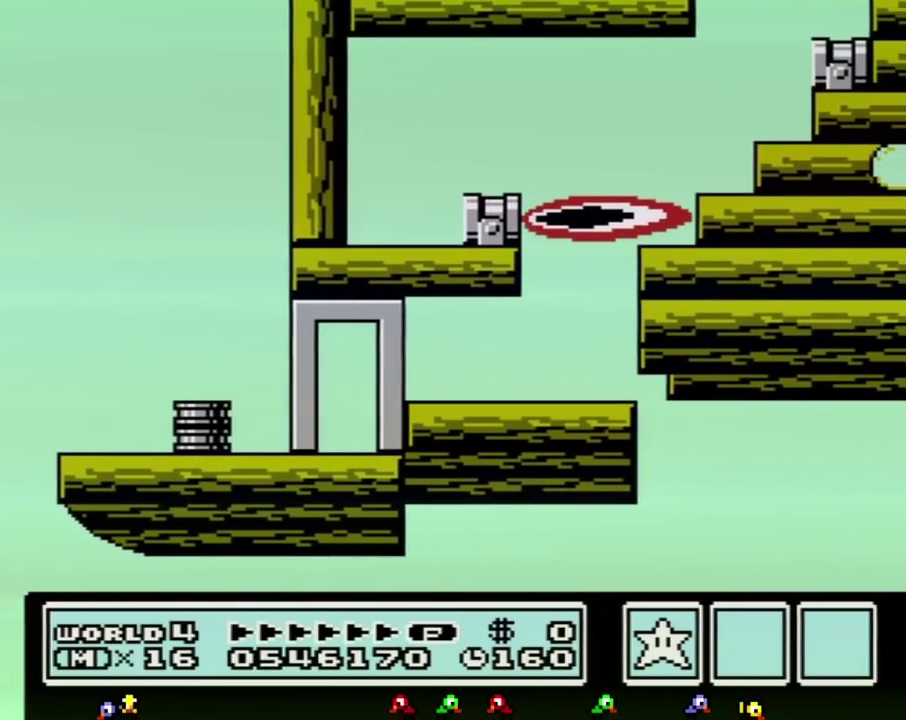
{"buttons": ["B"], "events": [[83, "B", "up"], [267, "B", "down"], [367, "B", "up"], [483, "B", "down"]]}
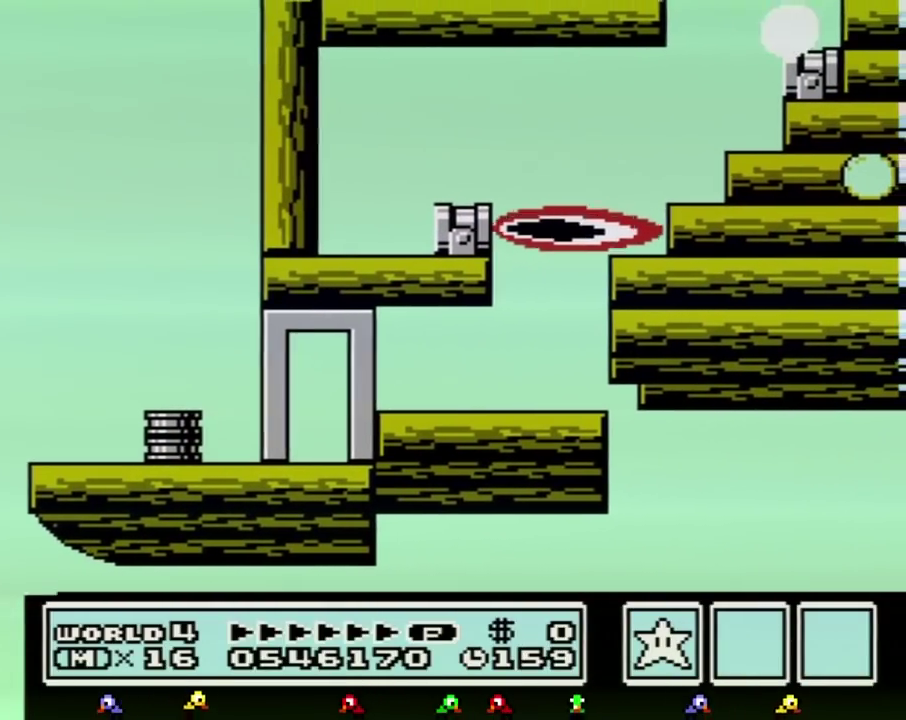
{"buttons": ["B"]}
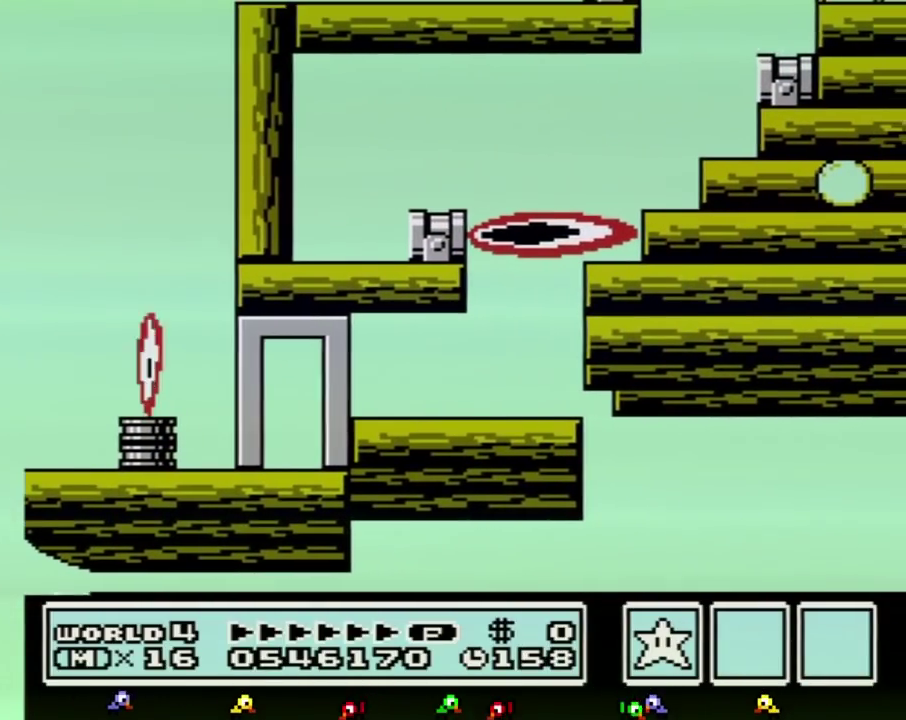
{"buttons": ["A", "B", "DPAD_RIGHT"], "events": [[267, "DPAD_RIGHT", "down"], [300, "A", "down"]]}
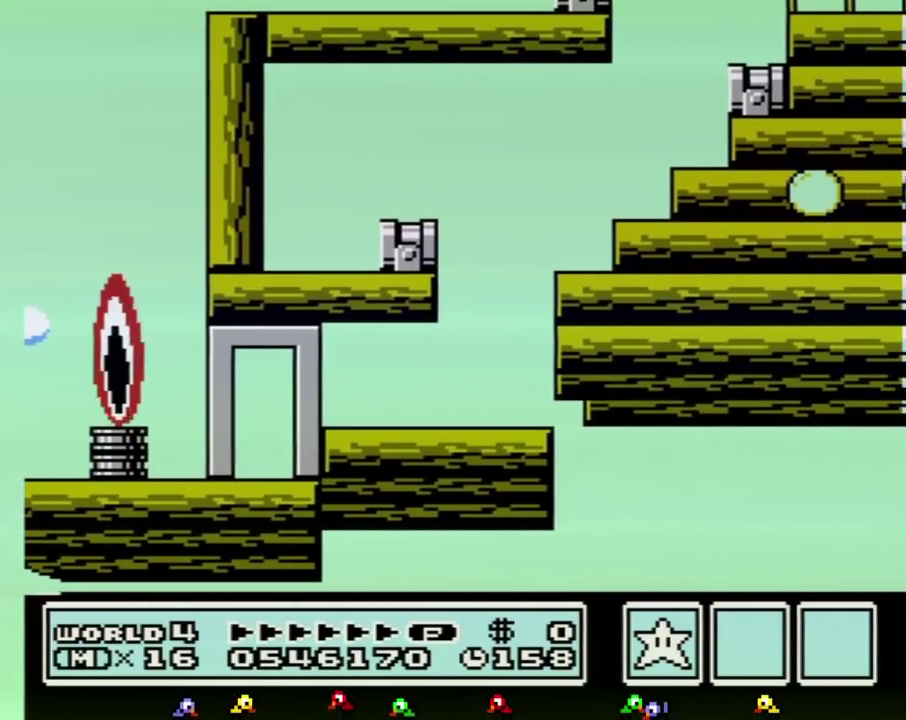
{"buttons": ["A", "B", "DPAD_RIGHT"]}
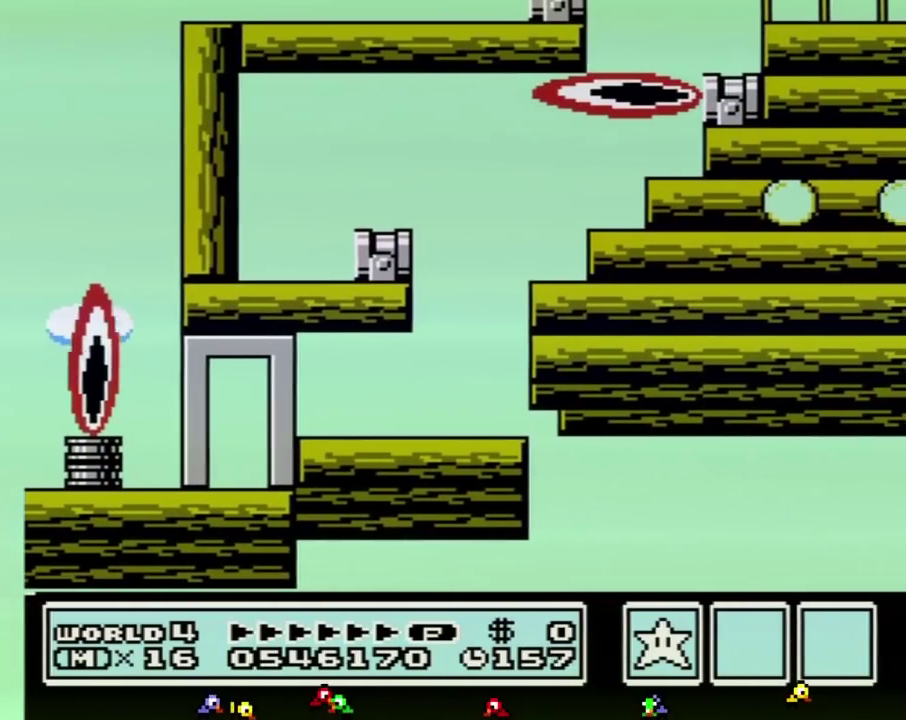
{"buttons": ["DPAD_RIGHT"], "events": [[17, "A", "up"], [17, "B", "up"]]}
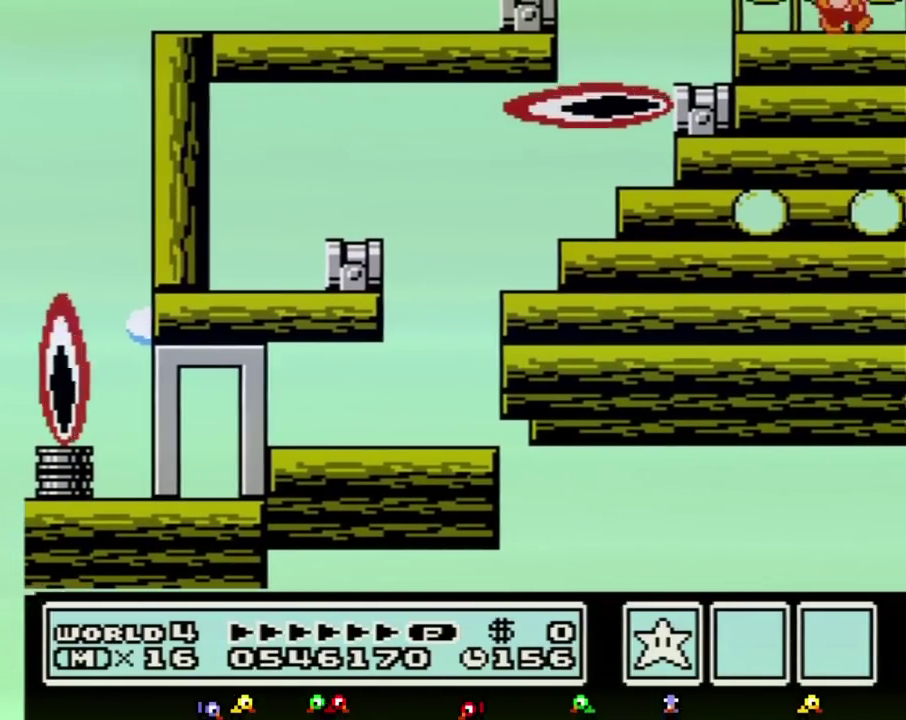
{"buttons": ["DPAD_RIGHT"]}
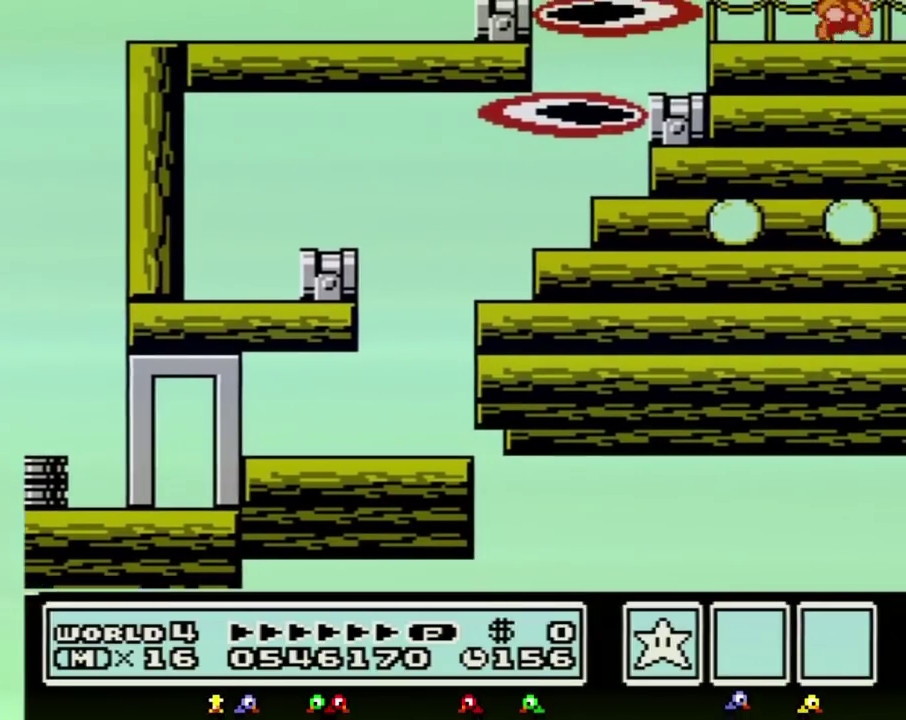
{"buttons": ["B", "DPAD_RIGHT"], "events": [[117, "B", "down"], [167, "B", "up"], [267, "B", "down"], [333, "B", "up"], [383, "B", "down"]]}
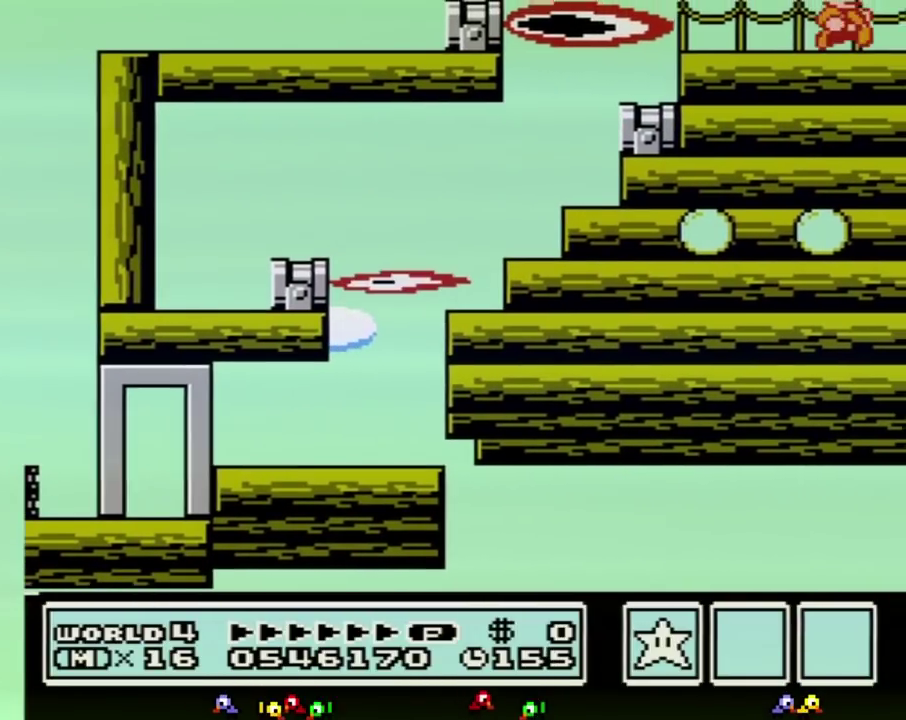
{"buttons": ["B", "DPAD_RIGHT"]}
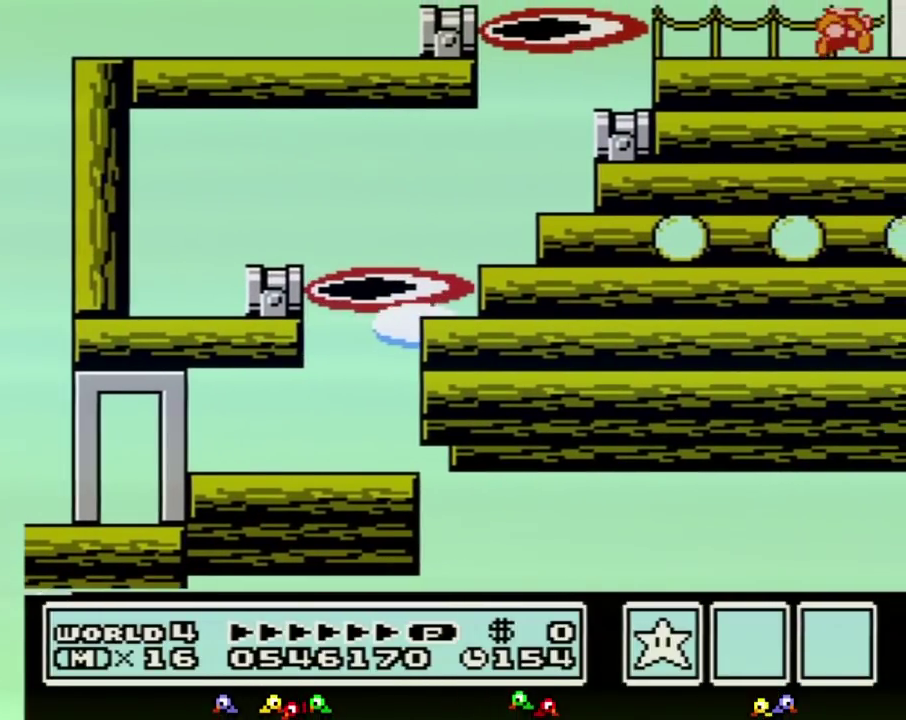
{"buttons": ["A", "B", "DPAD_RIGHT"], "events": [[333, "A", "down"]]}
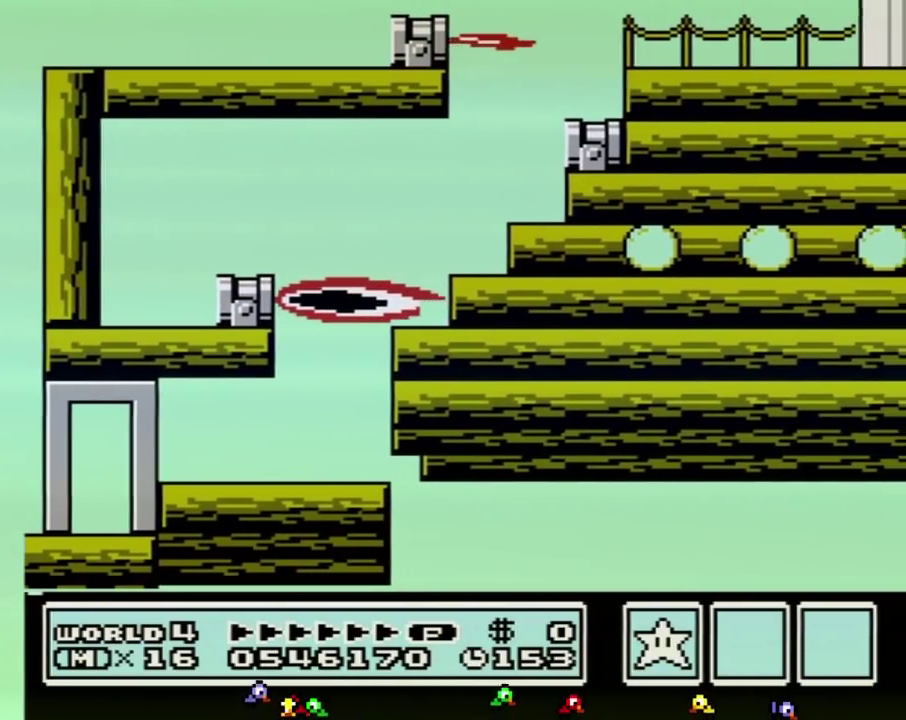
{"buttons": ["B", "DPAD_RIGHT"], "events": [[117, "A", "up"], [167, "B", "up"], [233, "B", "down"]]}
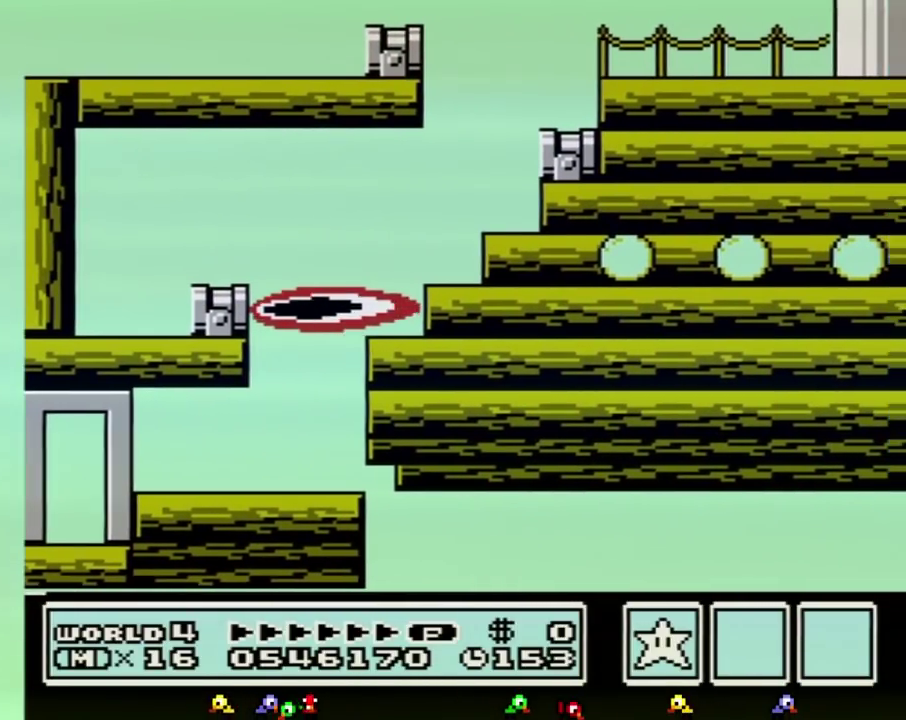
{"buttons": ["B", "DPAD_DOWN", "DPAD_RIGHT"], "events": [[50, "DPAD_DOWN", "down"], [333, "DPAD_RIGHT", "up"], [383, "DPAD_RIGHT", "down"]]}
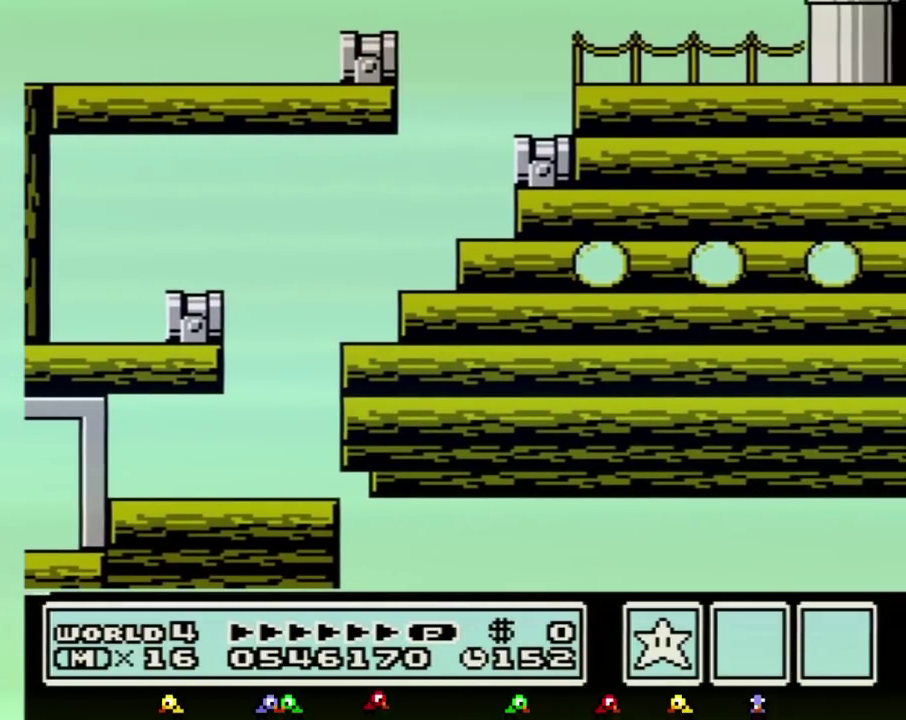
{"buttons": ["B"], "events": [[50, "DPAD_RIGHT", "up"], [117, "DPAD_RIGHT", "down"], [267, "DPAD_RIGHT", "up"], [333, "DPAD_RIGHT", "down"], [450, "DPAD_RIGHT", "up"], [483, "DPAD_DOWN", "up"]]}
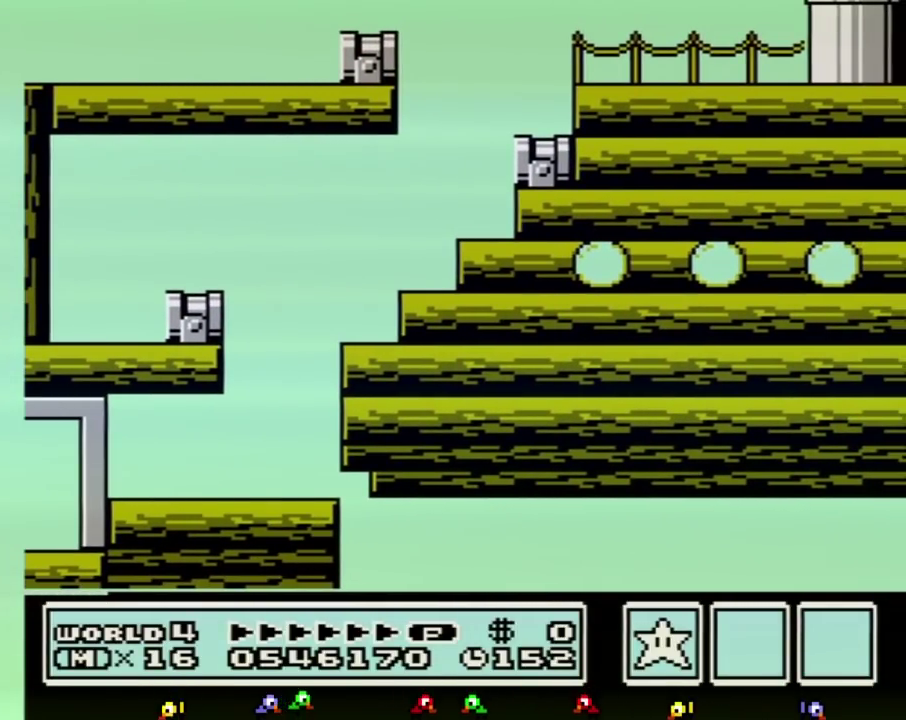
{"buttons": ["B"], "events": [[50, "B", "up"], [167, "B", "down"], [233, "B", "up"], [333, "B", "down"], [367, "B", "up"], [500, "B", "down"]]}
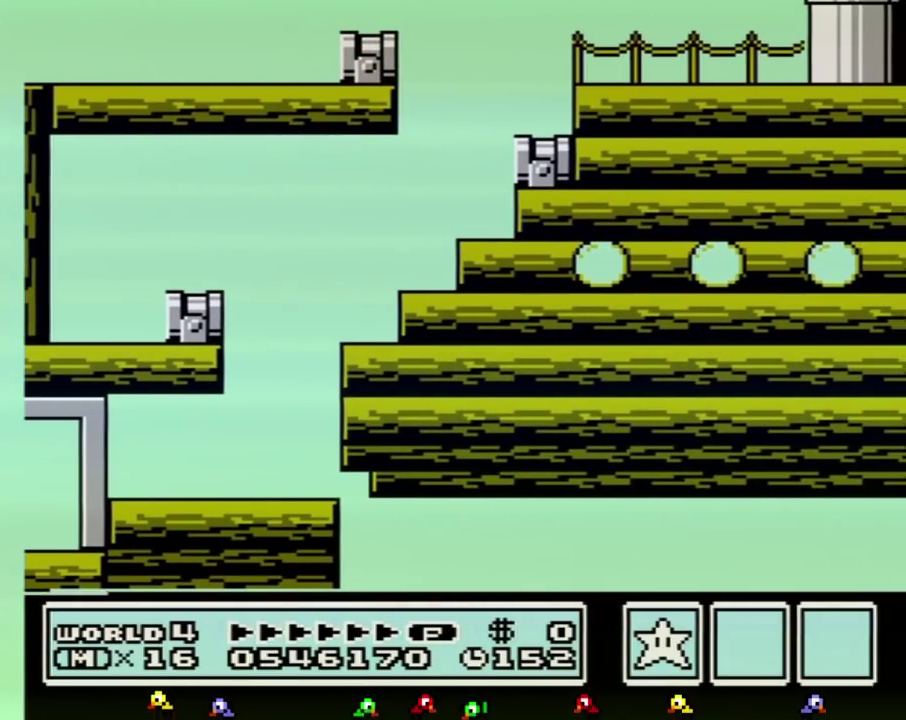
{"buttons": ["B"], "events": [[33, "B", "up"], [133, "B", "down"], [167, "B", "up"], [183, "B", "down"], [217, "B", "up"], [400, "B", "down"], [433, "B", "up"], [467, "B", "down"]]}
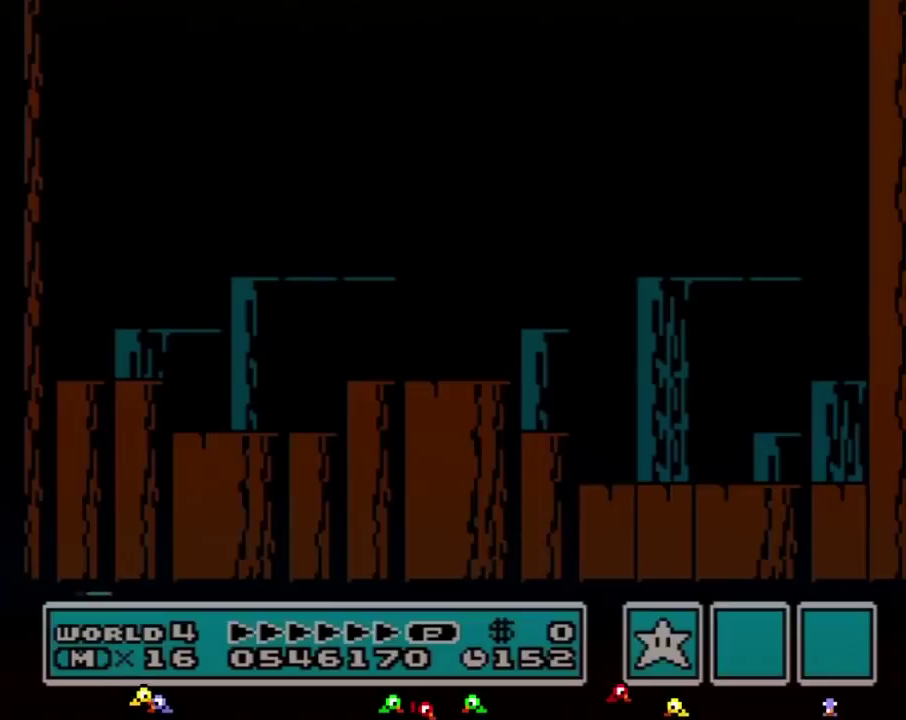
{"buttons": [], "events": [[33, "B", "up"], [67, "B", "down"], [100, "B", "up"], [133, "B", "down"], [150, "B", "up"], [183, "B", "down"], [250, "B", "up"], [283, "B", "down"], [367, "B", "up"], [400, "B", "down"], [433, "B", "up"], [467, "B", "down"], [500, "B", "up"]]}